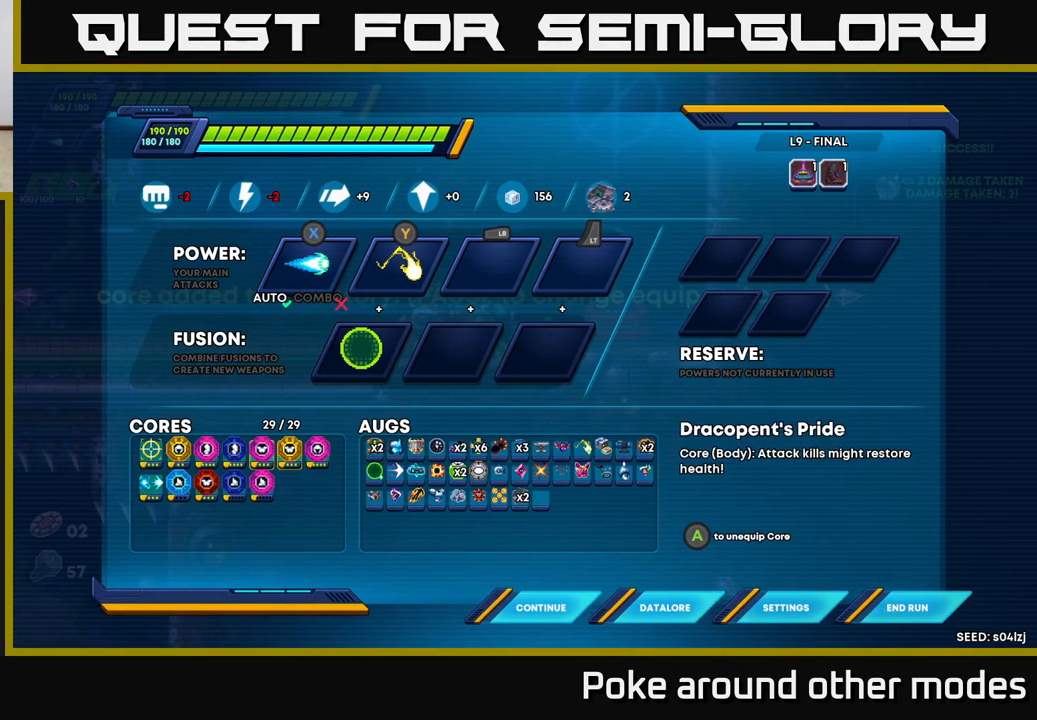
Gameplay with a controller (Xbox layout); each line is a JSON object with the inputs held at the frame after it. "events" lists button and stick changes between this image and that frame as [ms after this image, input, new state], when the widget could be followed in between.
{"buttons": [], "left_stick": "center", "right_stick": "center", "events": [[117, "DPAD_DOWN", "down"], [217, "DPAD_DOWN", "up"]]}
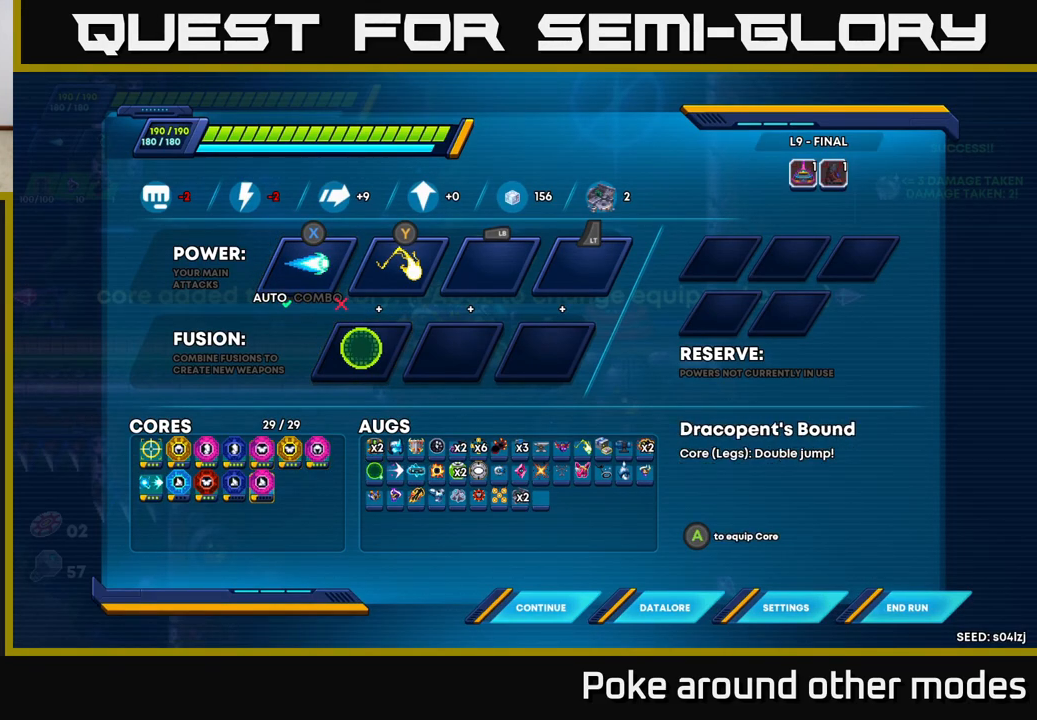
{"buttons": [], "left_stick": "center", "right_stick": "center", "events": []}
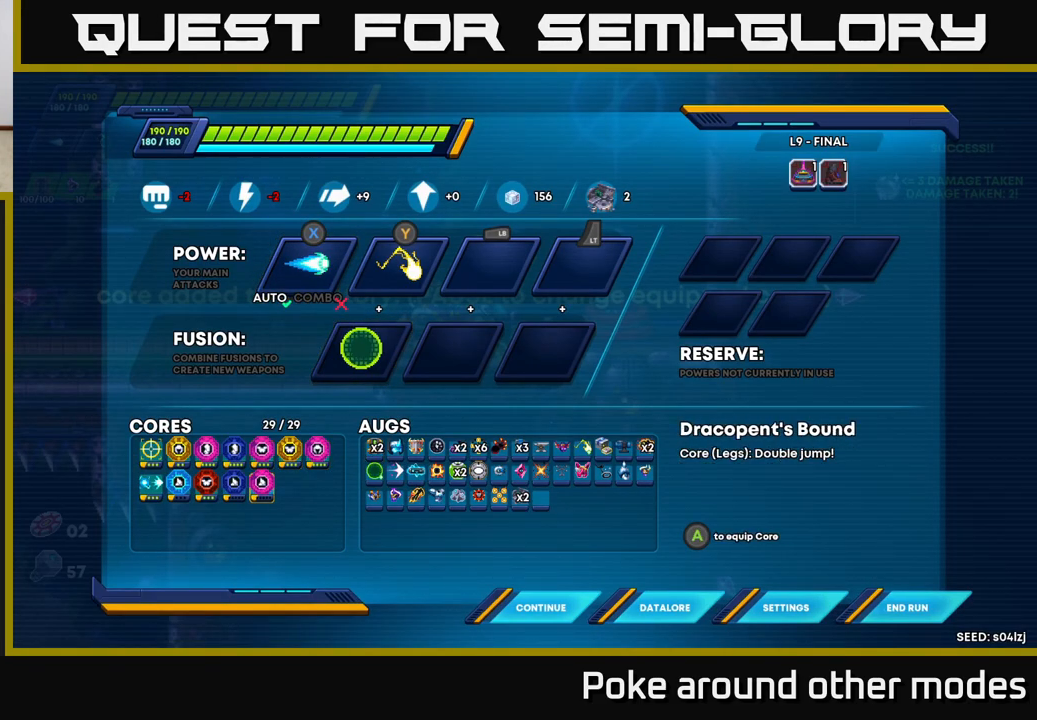
{"buttons": [], "left_stick": "center", "right_stick": "center", "events": [[267, "DPAD_LEFT", "down"], [350, "DPAD_LEFT", "up"]]}
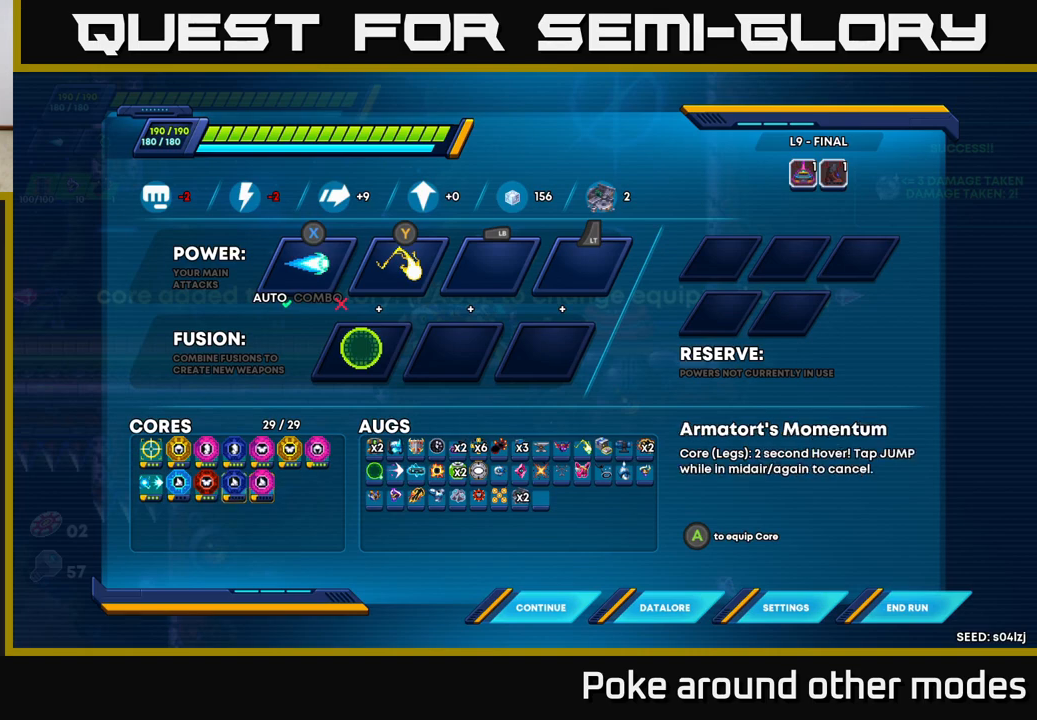
{"buttons": ["DPAD_UP"], "left_stick": "center", "right_stick": "center", "events": [[483, "DPAD_UP", "down"]]}
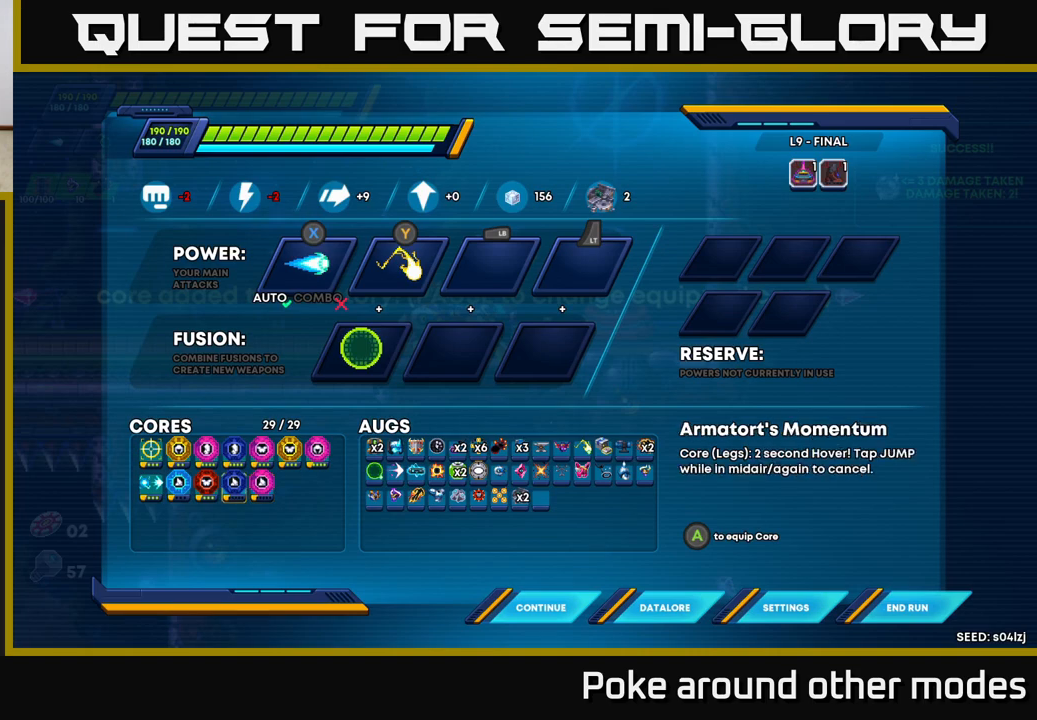
{"buttons": [], "left_stick": "center", "right_stick": "center", "events": [[100, "DPAD_UP", "up"]]}
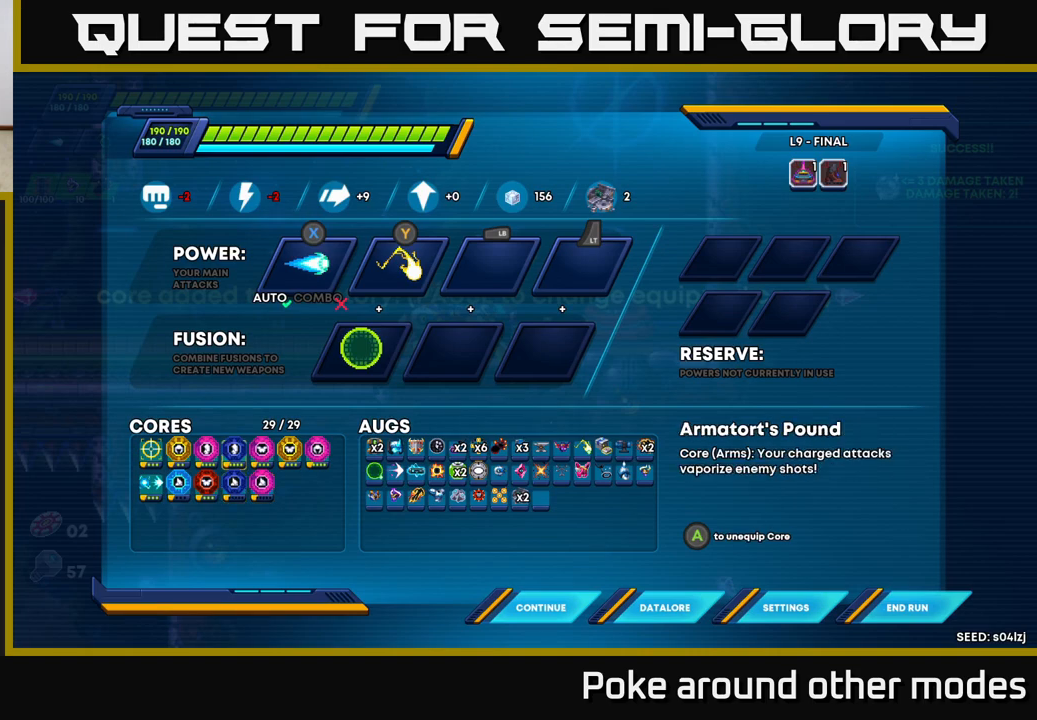
{"buttons": [], "left_stick": "center", "right_stick": "center", "events": [[50, "DPAD_LEFT", "down"], [150, "DPAD_LEFT", "up"]]}
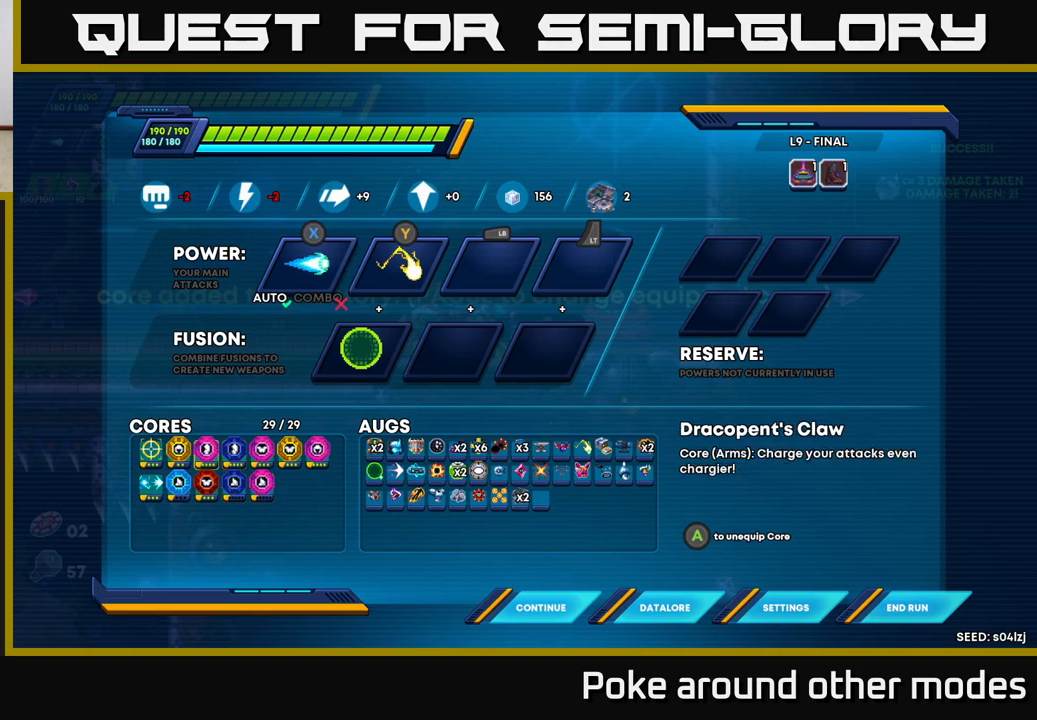
{"buttons": [], "left_stick": "center", "right_stick": "center", "events": [[17, "DPAD_LEFT", "down"], [133, "DPAD_LEFT", "up"]]}
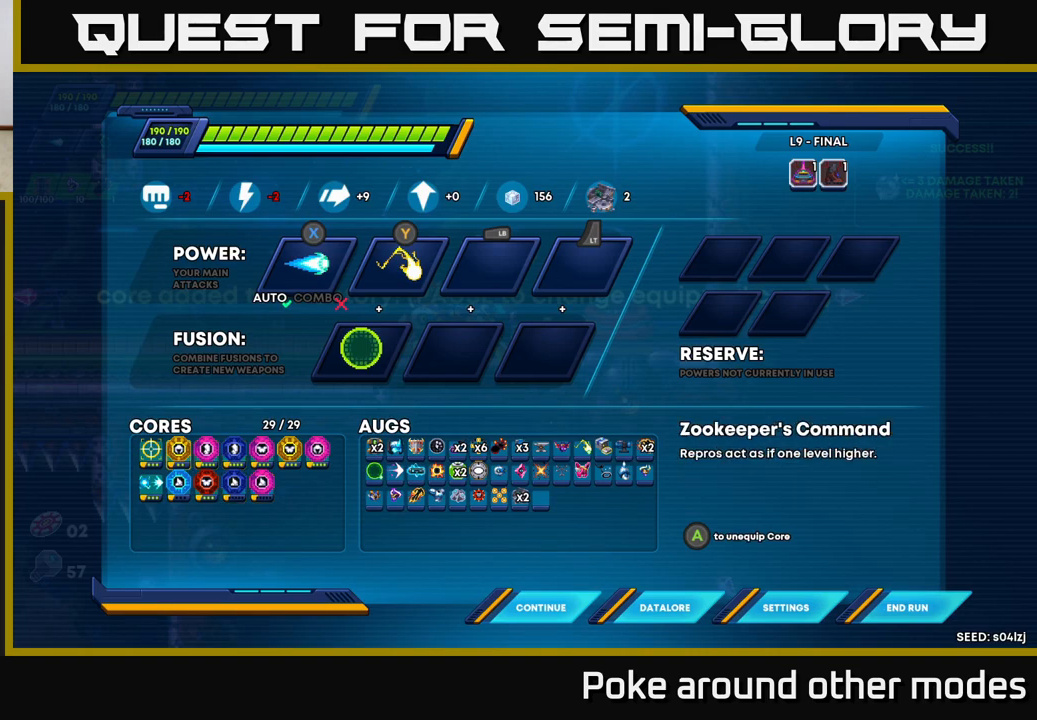
{"buttons": [], "left_stick": "center", "right_stick": "center", "events": []}
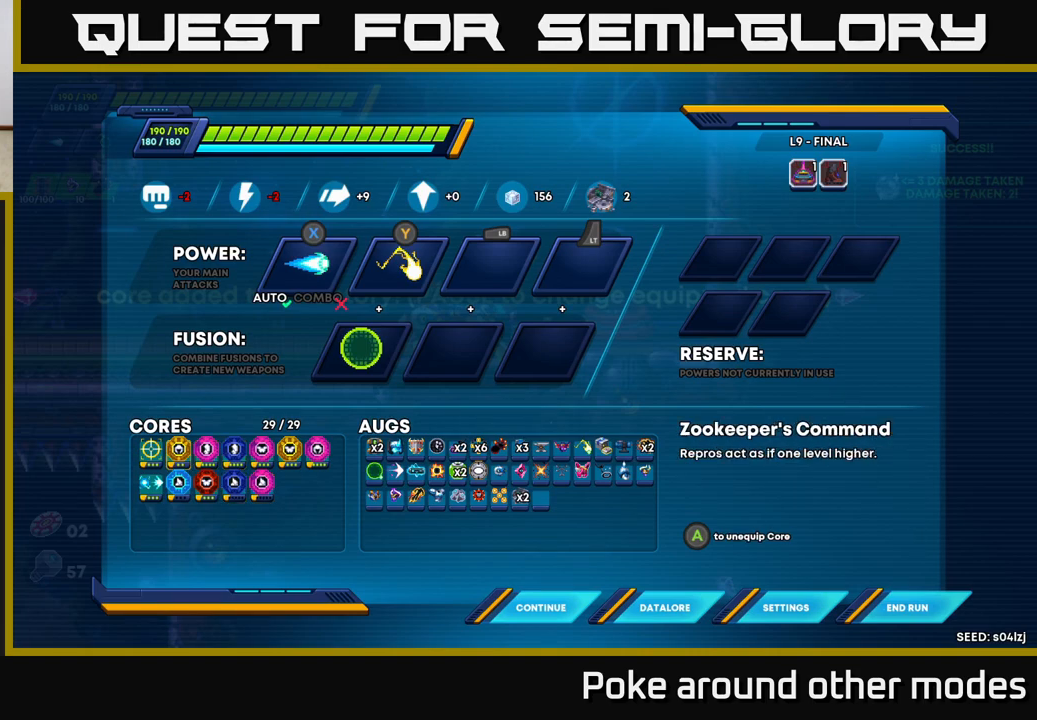
{"buttons": ["DPAD_RIGHT"], "left_stick": "center", "right_stick": "center", "events": [[450, "DPAD_RIGHT", "down"]]}
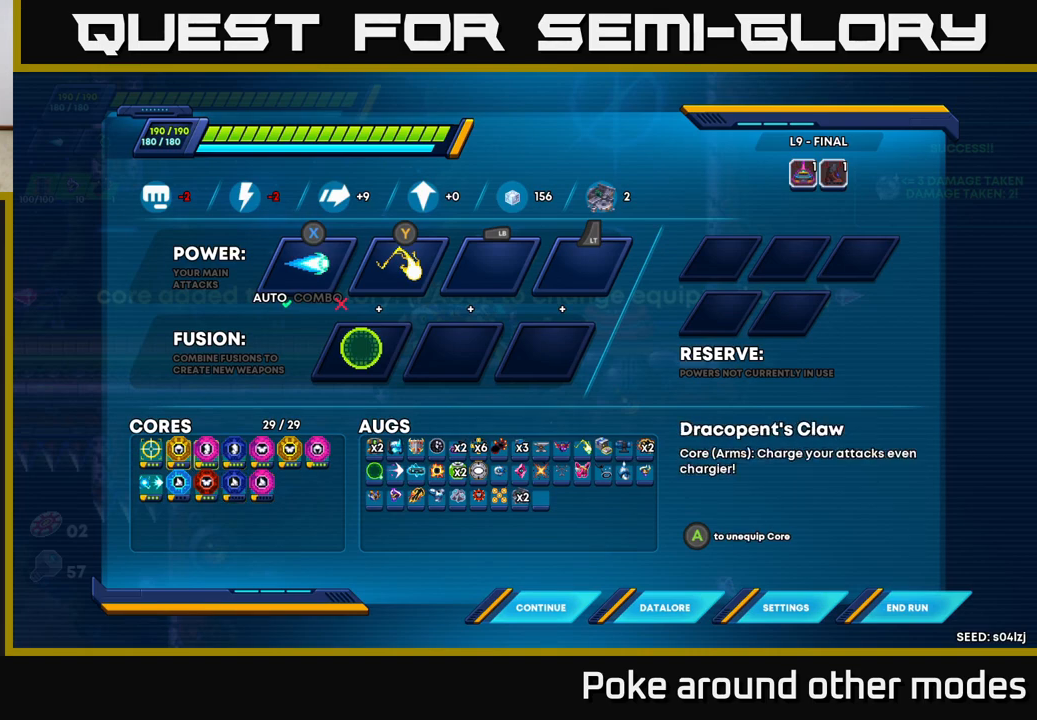
{"buttons": [], "left_stick": "center", "right_stick": "center", "events": [[33, "DPAD_RIGHT", "up"], [233, "DPAD_RIGHT", "down"], [317, "DPAD_RIGHT", "up"], [417, "DPAD_RIGHT", "down"], [500, "DPAD_RIGHT", "up"]]}
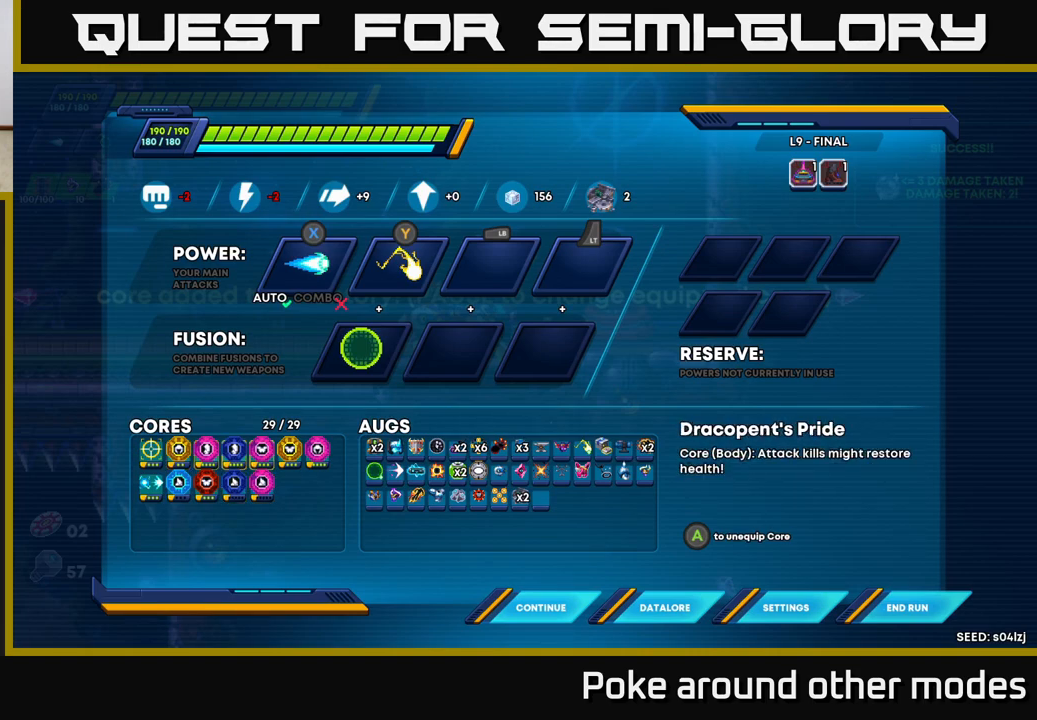
{"buttons": [], "left_stick": "center", "right_stick": "center", "events": []}
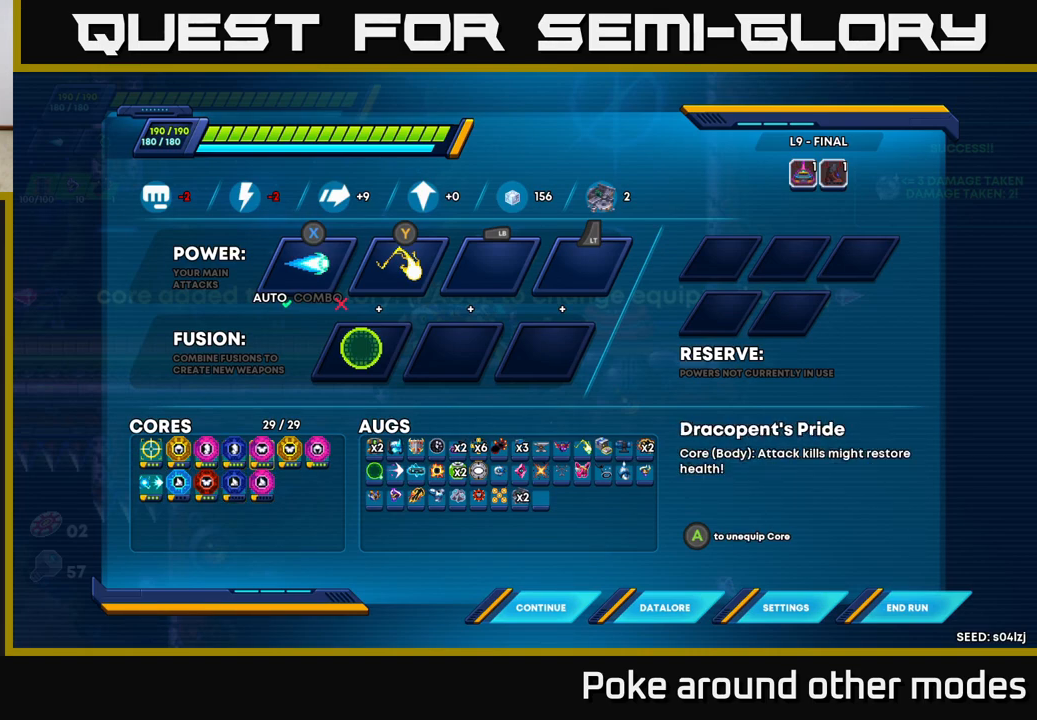
{"buttons": [], "left_stick": "center", "right_stick": "center", "events": [[217, "DPAD_RIGHT", "down"], [350, "DPAD_RIGHT", "up"]]}
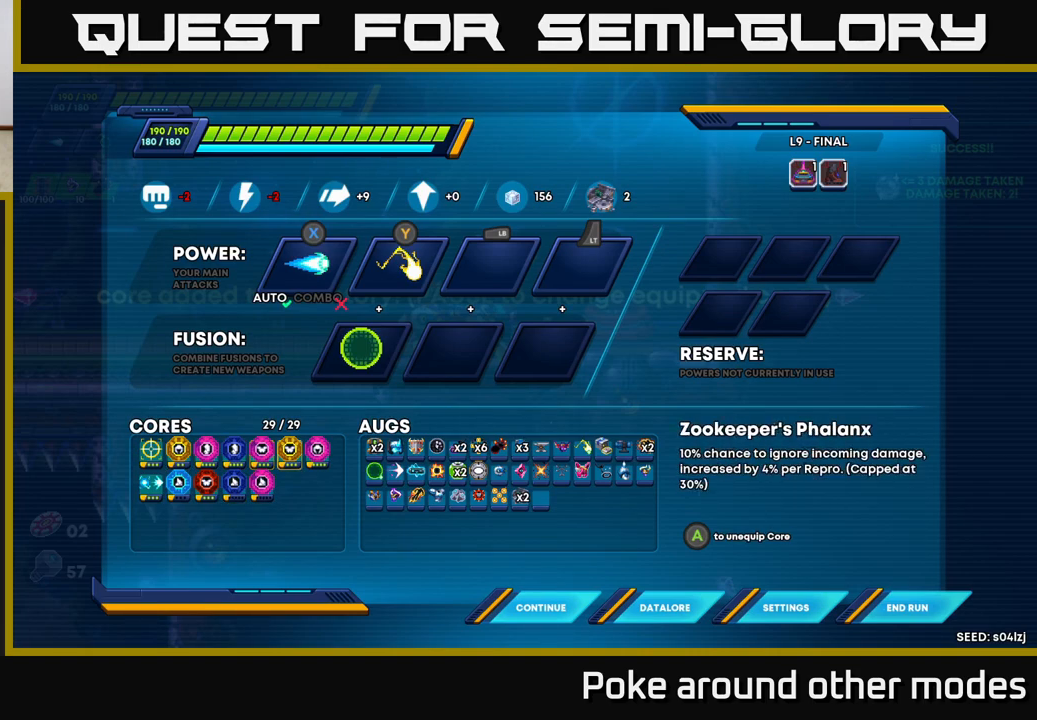
{"buttons": [], "left_stick": "center", "right_stick": "center", "events": []}
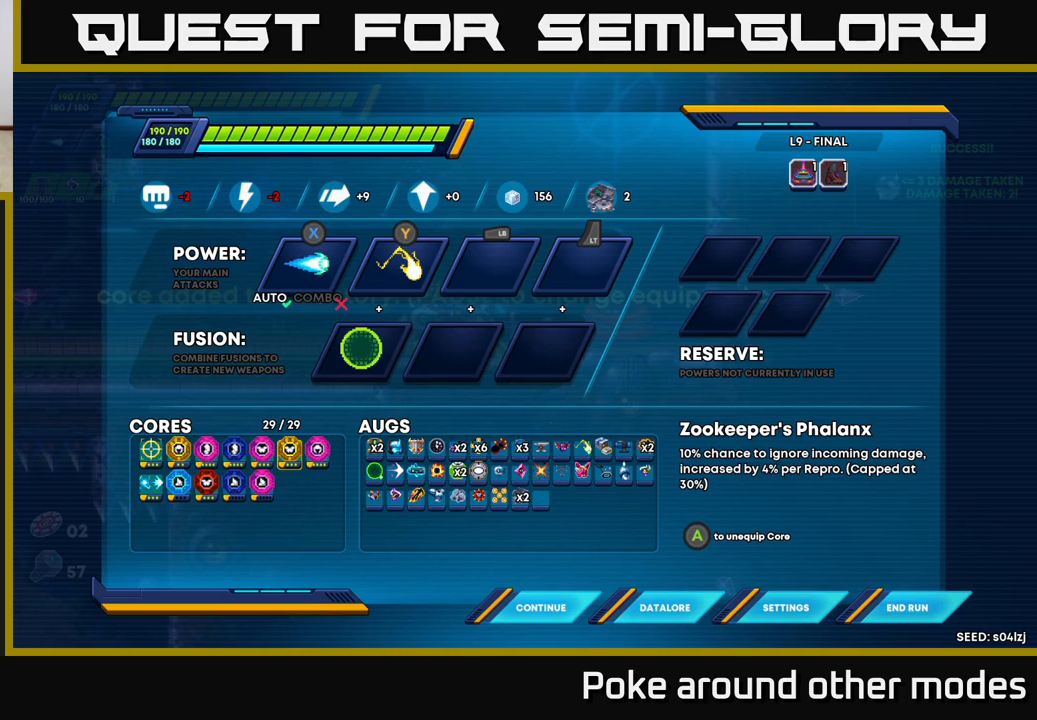
{"buttons": [], "left_stick": "center", "right_stick": "center", "events": [[267, "DPAD_RIGHT", "down"], [417, "DPAD_RIGHT", "up"]]}
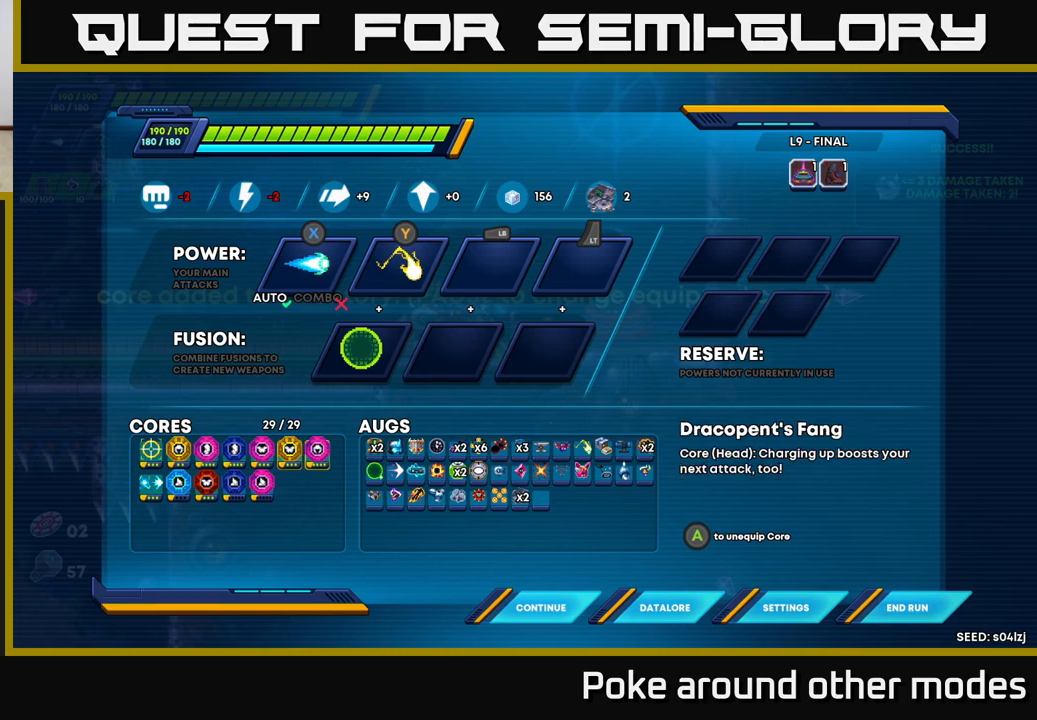
{"buttons": [], "left_stick": "center", "right_stick": "center", "events": []}
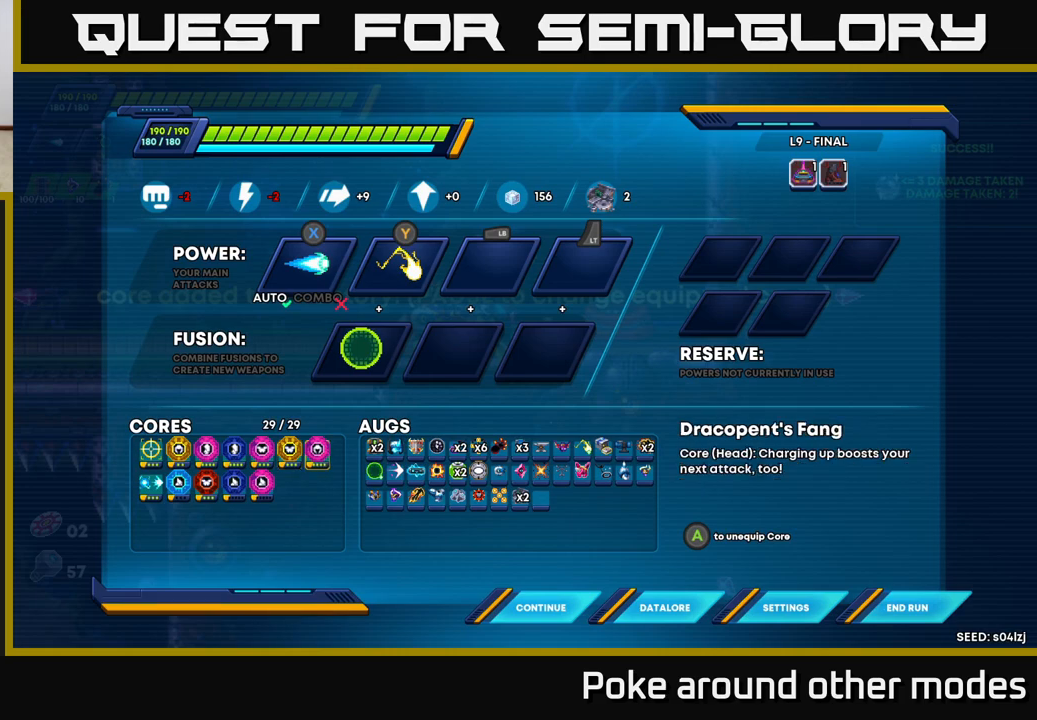
{"buttons": [], "left_stick": "center", "right_stick": "center", "events": []}
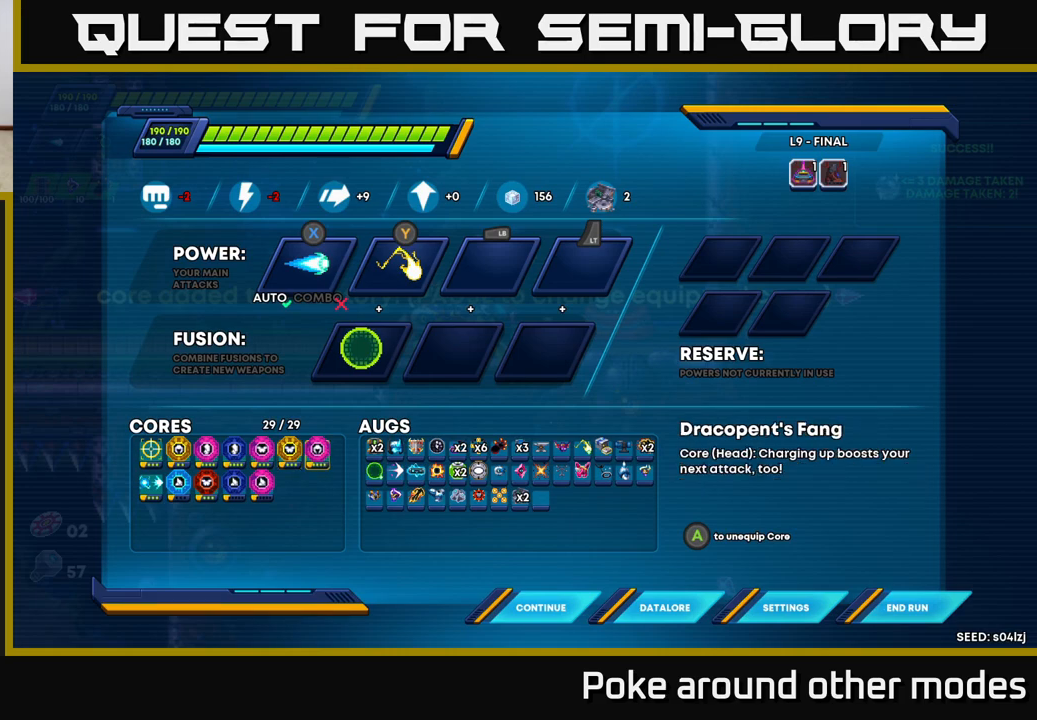
{"buttons": ["DPAD_LEFT"], "left_stick": "center", "right_stick": "center", "events": [[67, "DPAD_LEFT", "down"], [183, "DPAD_LEFT", "up"], [267, "DPAD_LEFT", "down"], [367, "DPAD_LEFT", "up"], [467, "DPAD_LEFT", "down"]]}
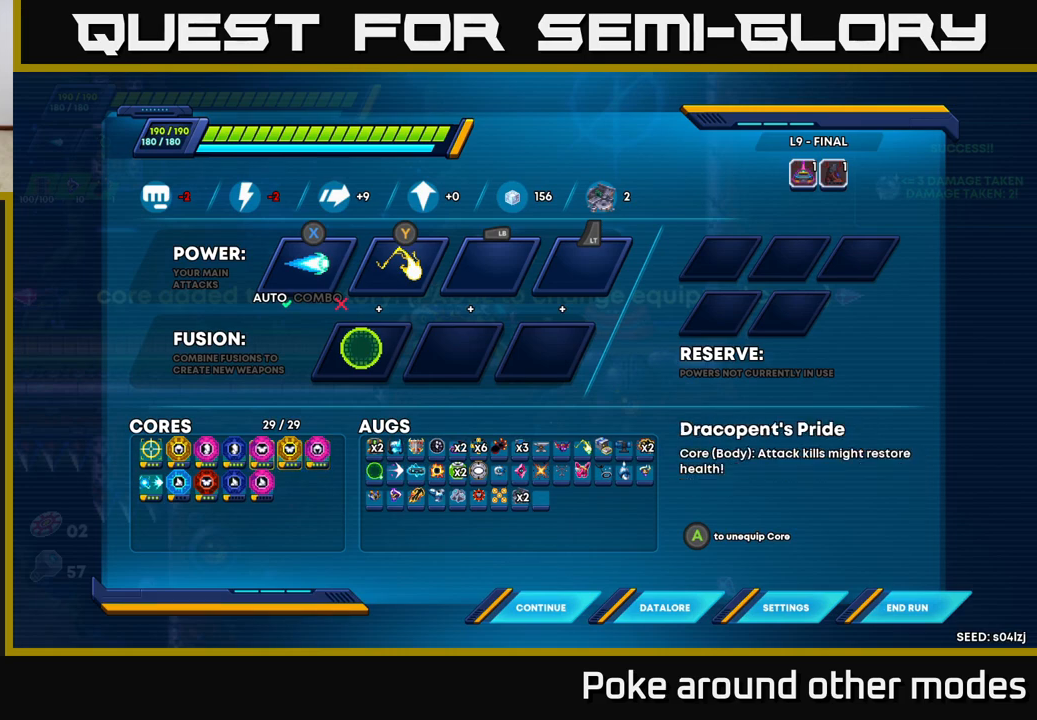
{"buttons": [], "left_stick": "center", "right_stick": "center", "events": [[50, "DPAD_LEFT", "up"], [150, "DPAD_LEFT", "down"], [233, "DPAD_LEFT", "up"], [383, "DPAD_DOWN", "down"], [500, "DPAD_DOWN", "up"]]}
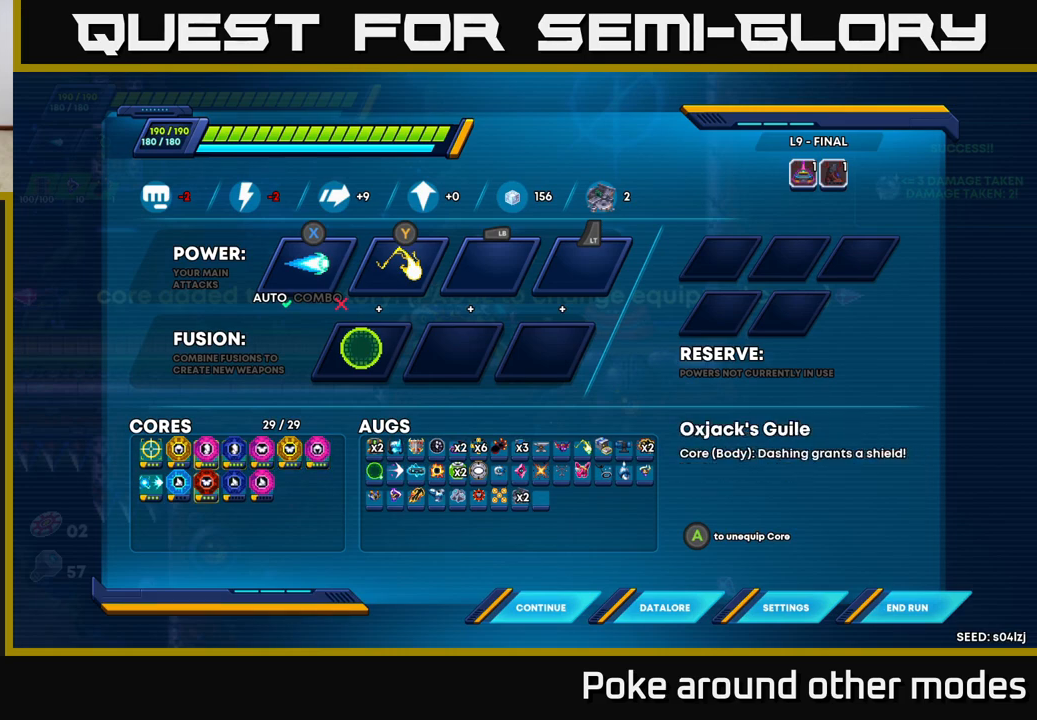
{"buttons": [], "left_stick": "center", "right_stick": "center", "events": [[167, "DPAD_LEFT", "down"], [267, "DPAD_LEFT", "up"], [367, "DPAD_LEFT", "down"], [467, "DPAD_LEFT", "up"]]}
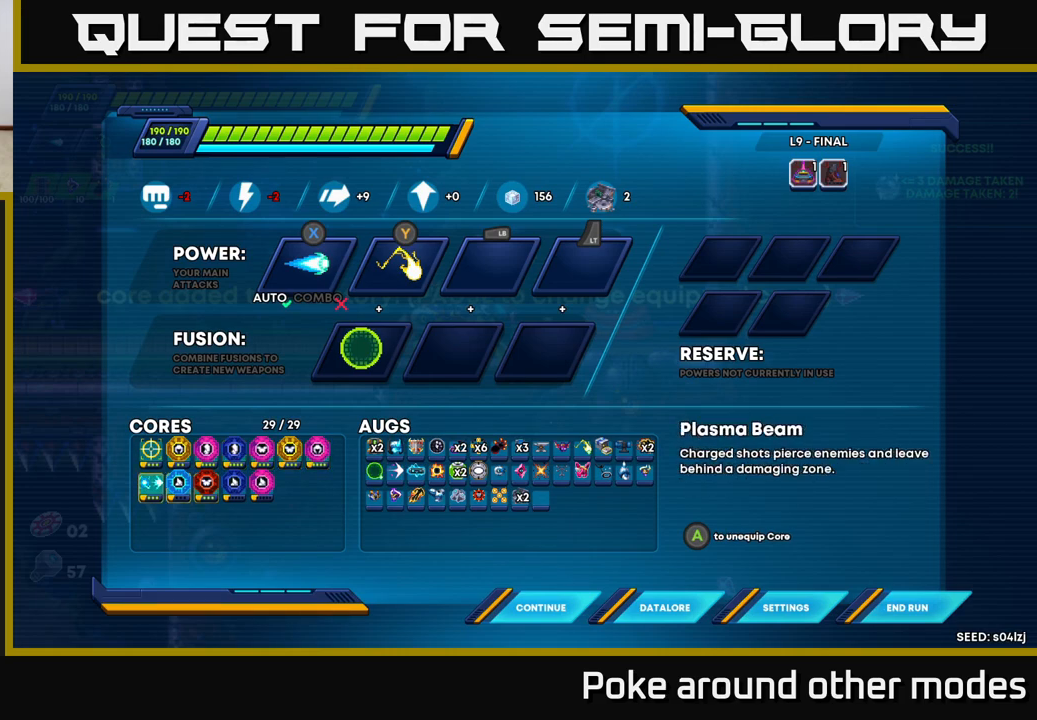
{"buttons": [], "left_stick": "center", "right_stick": "center", "events": []}
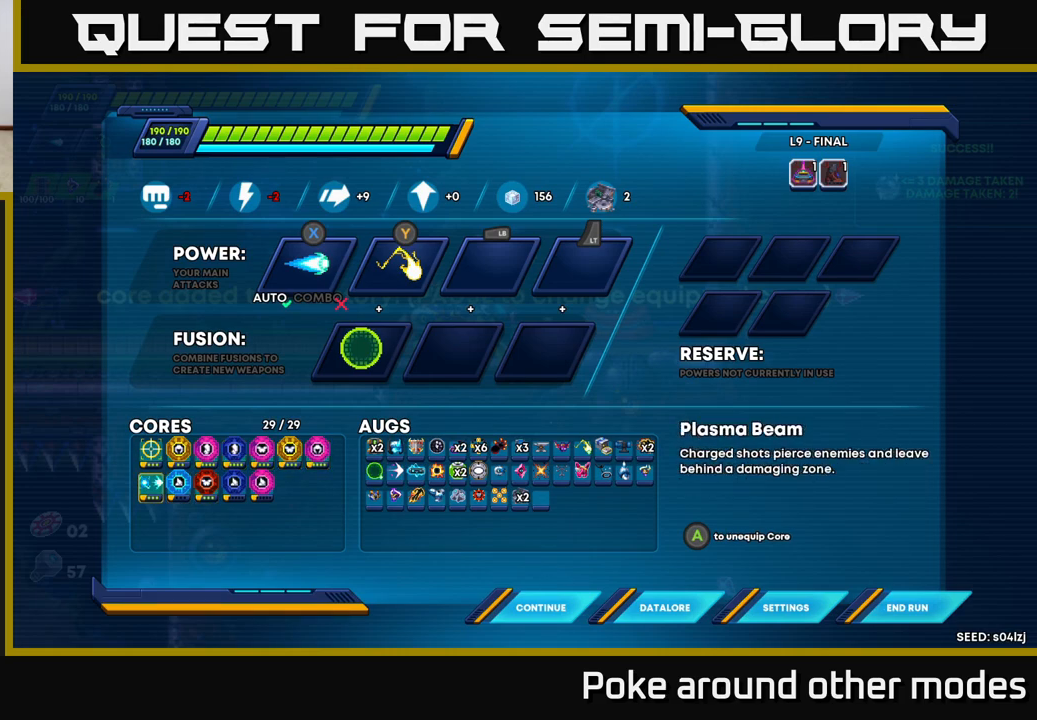
{"buttons": ["DPAD_RIGHT"], "left_stick": "center", "right_stick": "center", "events": [[250, "DPAD_RIGHT", "down"], [317, "DPAD_RIGHT", "up"], [467, "DPAD_RIGHT", "down"]]}
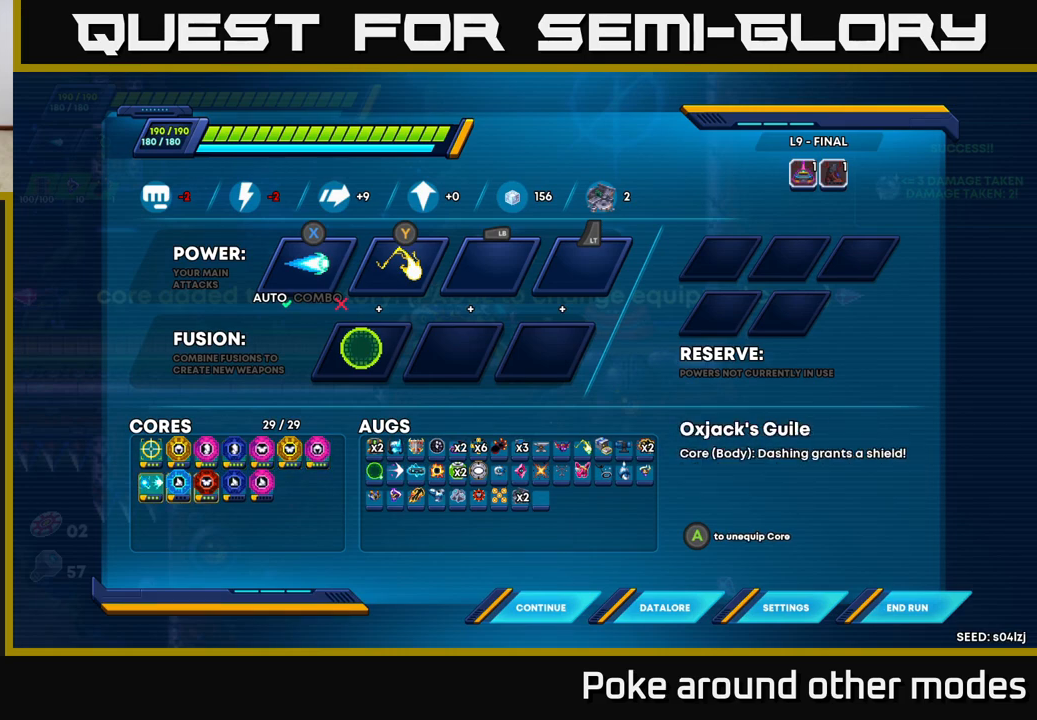
{"buttons": [], "left_stick": "center", "right_stick": "center", "events": [[83, "DPAD_RIGHT", "up"], [400, "B", "down"], [500, "B", "up"]]}
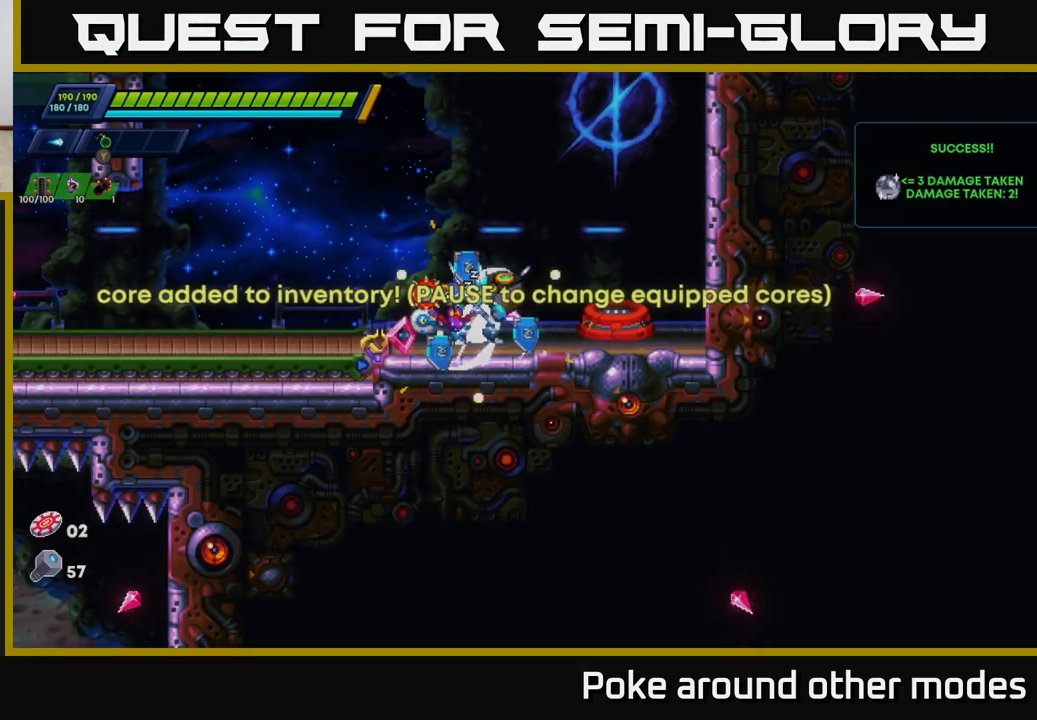
{"buttons": [], "left_stick": "right", "right_stick": "center", "events": [[133, "left_stick", "right"]]}
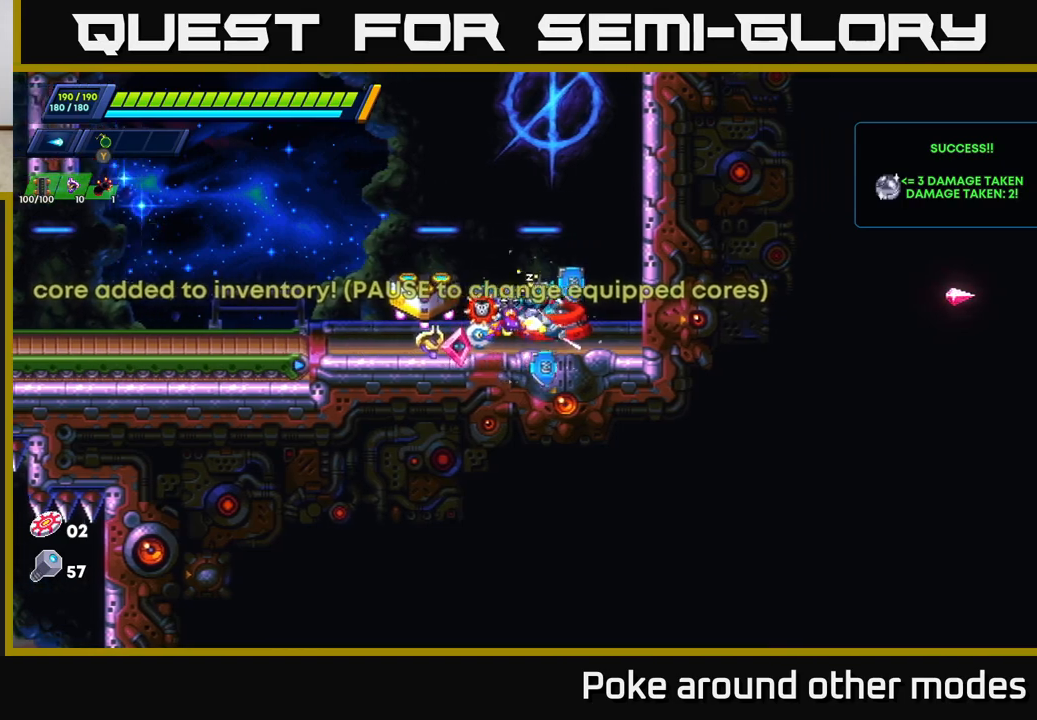
{"buttons": [], "left_stick": "center", "right_stick": "center", "events": [[50, "left_stick", "center"], [217, "B", "down"], [350, "B", "up"]]}
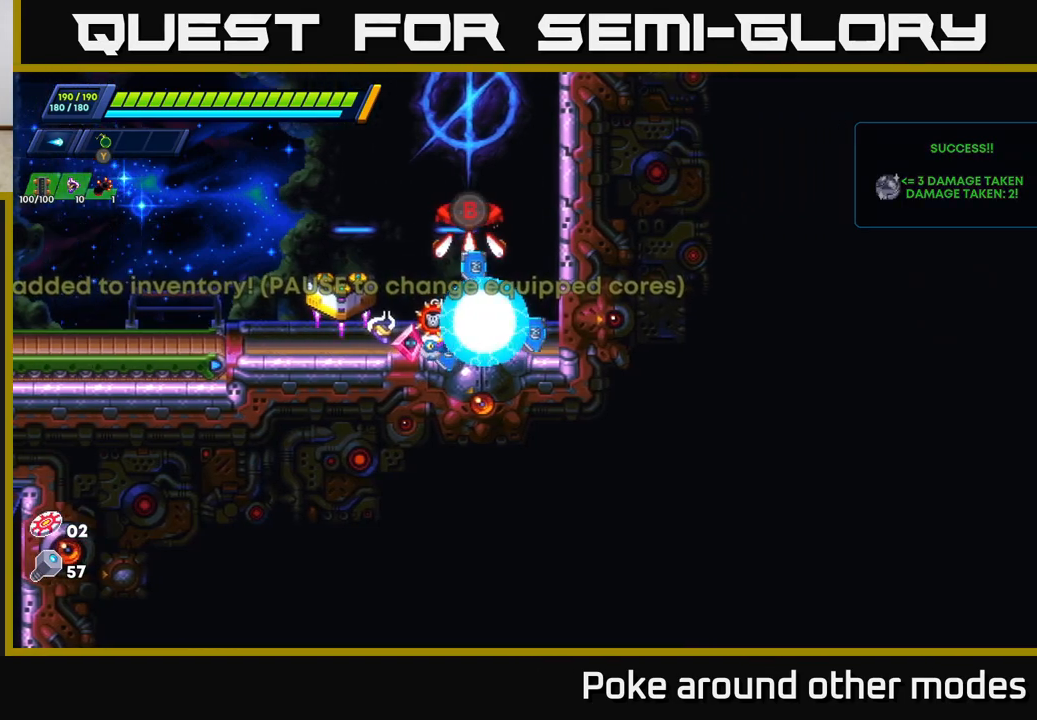
{"buttons": [], "left_stick": "center", "right_stick": "center", "events": []}
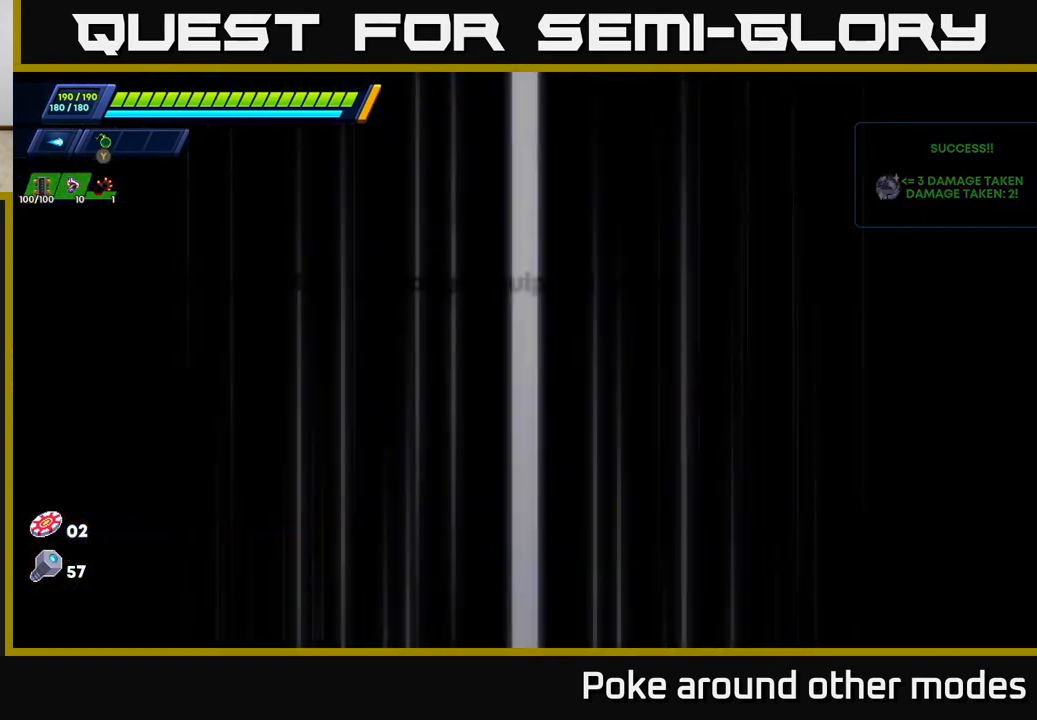
{"buttons": [], "left_stick": "center", "right_stick": "center", "events": []}
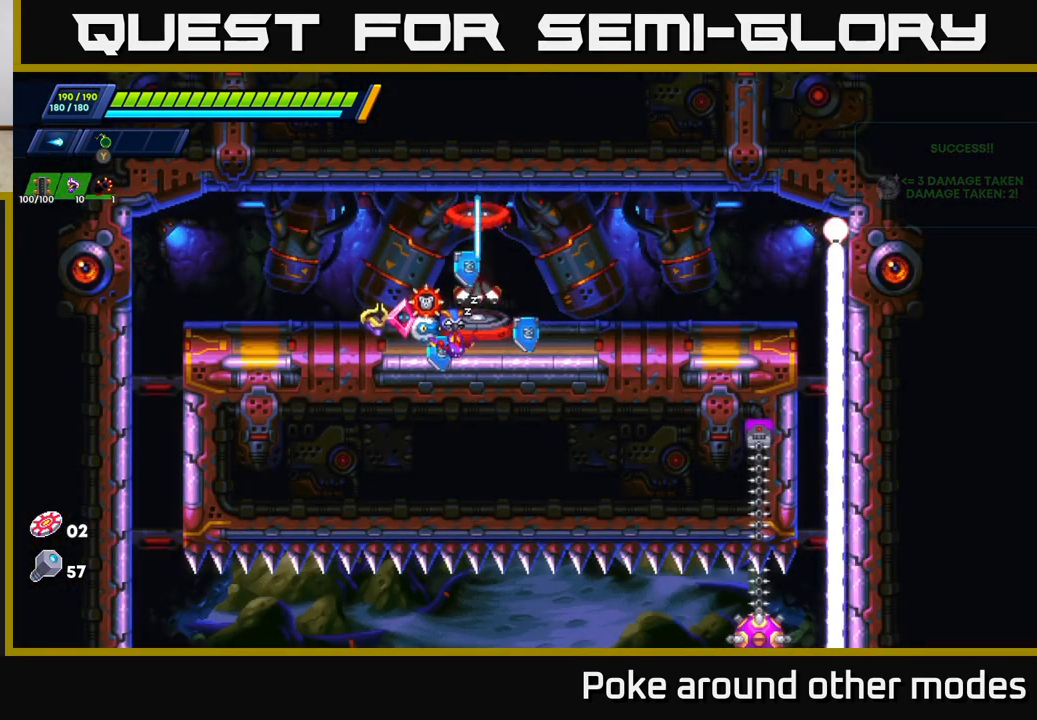
{"buttons": ["R2"], "left_stick": "right", "right_stick": "center", "events": [[333, "left_stick", "right"], [450, "R2", "down"]]}
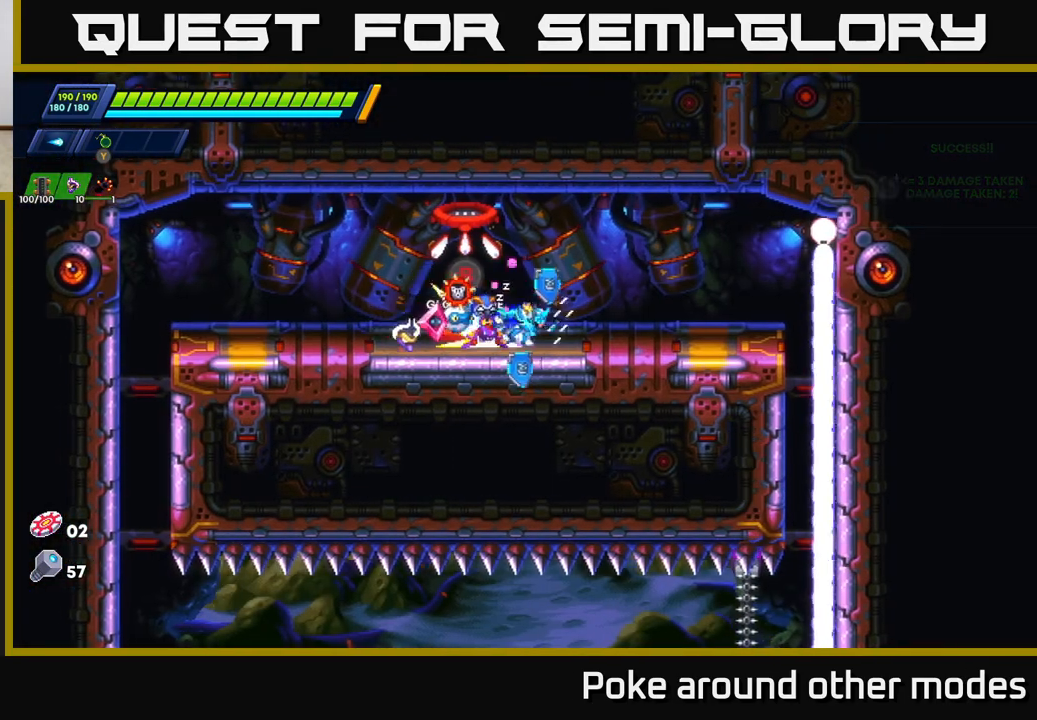
{"buttons": [], "left_stick": "center", "right_stick": "down", "events": [[250, "R2", "up"], [283, "left_stick", "center"], [333, "left_stick", "up-left"], [383, "left_stick", "center"], [417, "right_stick", "down"]]}
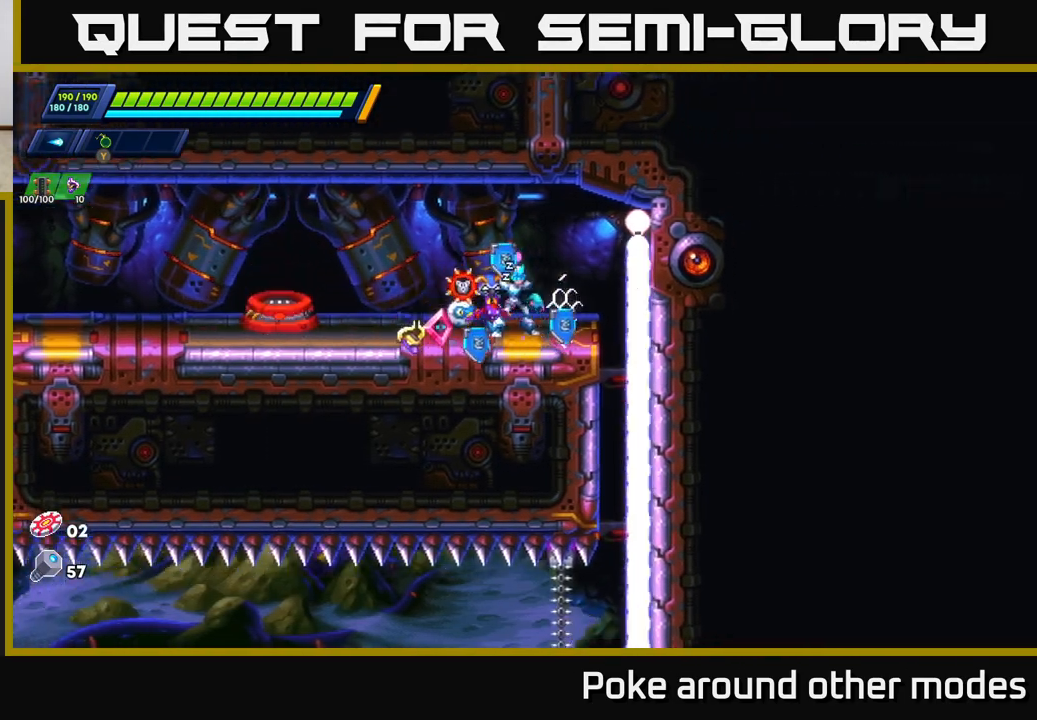
{"buttons": [], "left_stick": "left", "right_stick": "left", "events": [[83, "left_stick", "left"], [433, "right_stick", "left"]]}
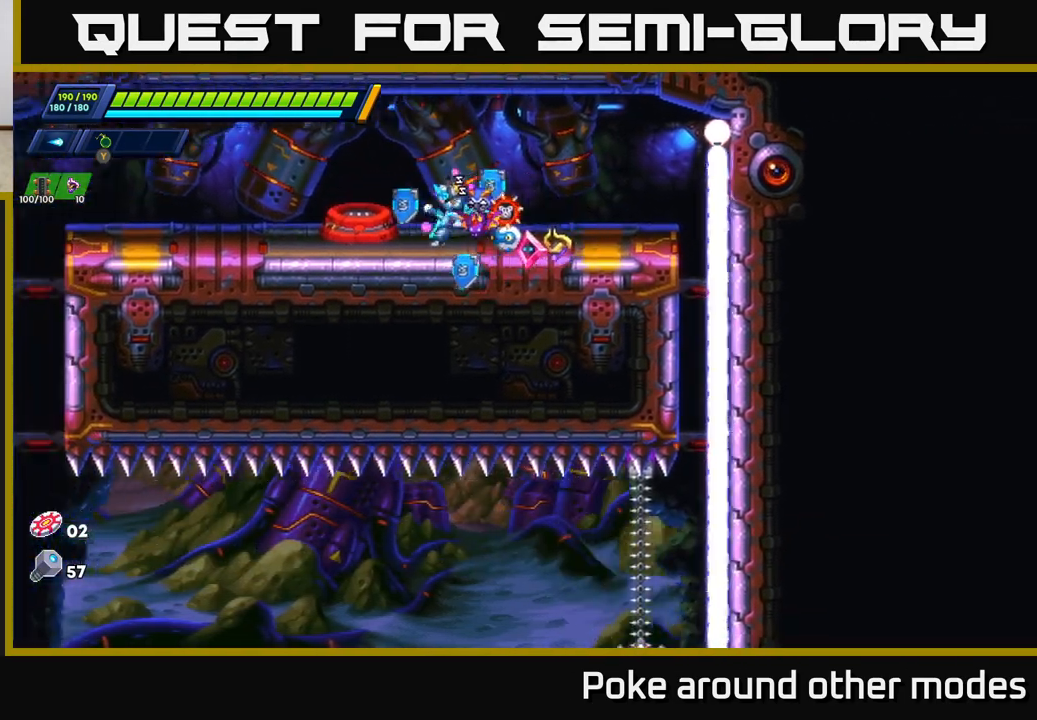
{"buttons": ["R2"], "left_stick": "left", "right_stick": "down-left", "events": [[17, "R2", "down"], [250, "R2", "up"], [350, "R2", "down"], [400, "right_stick", "down-left"]]}